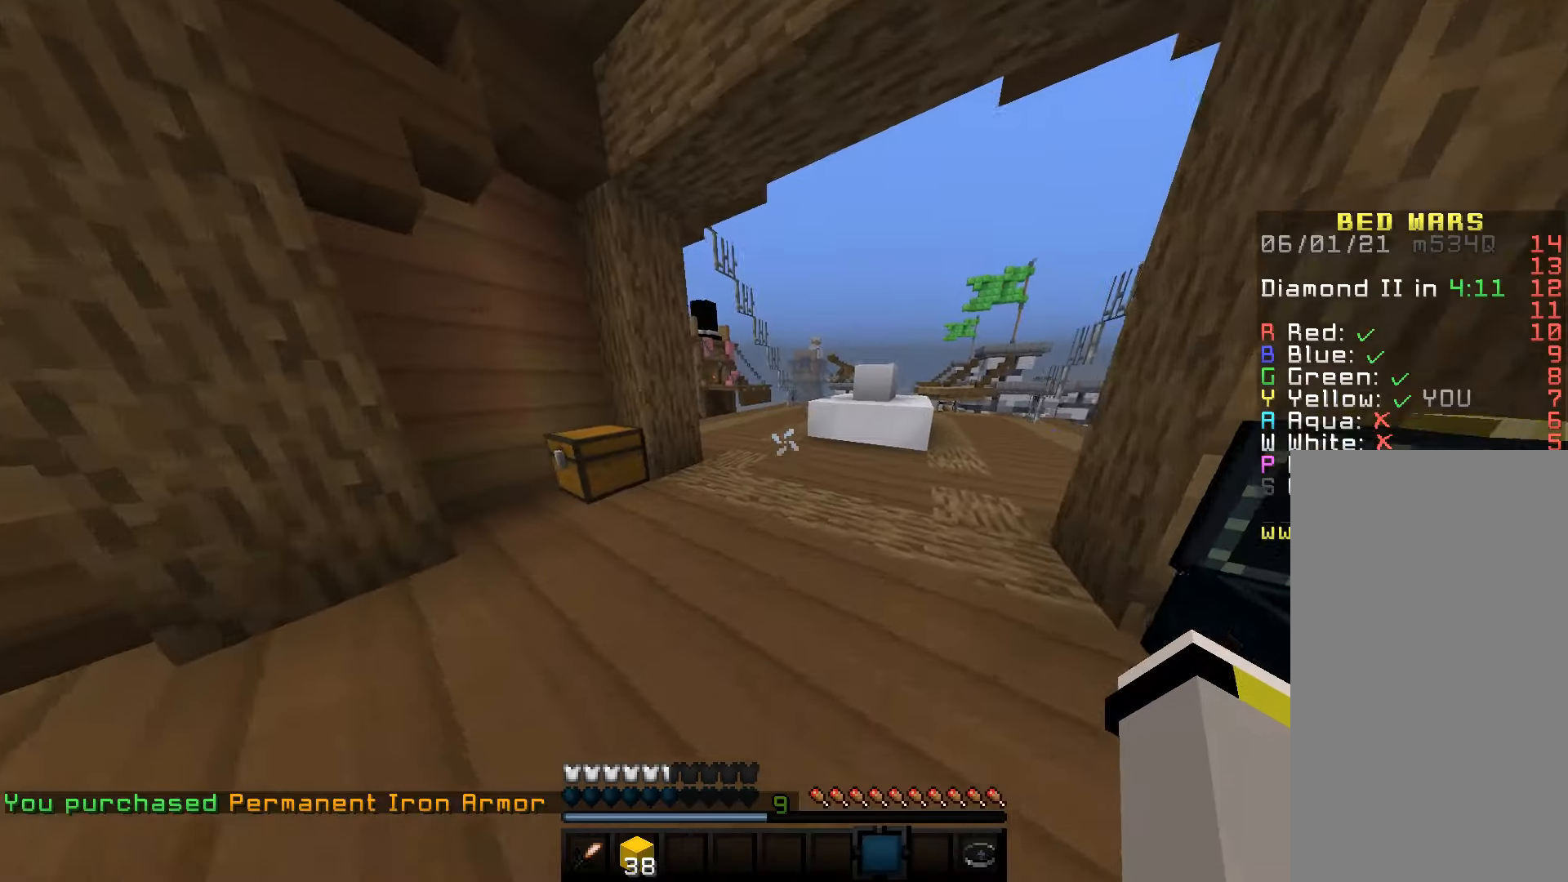
Gameplay with keyboard and mouse; each line is a JSON object with the keys and mouse buttons held at the frame after it. "events" lists presses ("down") and releases ("up") of "a", "d", "s", "space", "w", "mouse_left" and "mouse_right" between this image and that frame as [ms after this image, input, new state], when the widget could be followed in between. "mouse_left", "mouse_right" = the "left", "right" buttons of the "mouse" list. No other keys are recorded. Fast repeated clicks can show as one long hold. Mouse movement is not recorded.
{"keys": ["w"], "mouse": [], "events": [[300, "space", "up"]]}
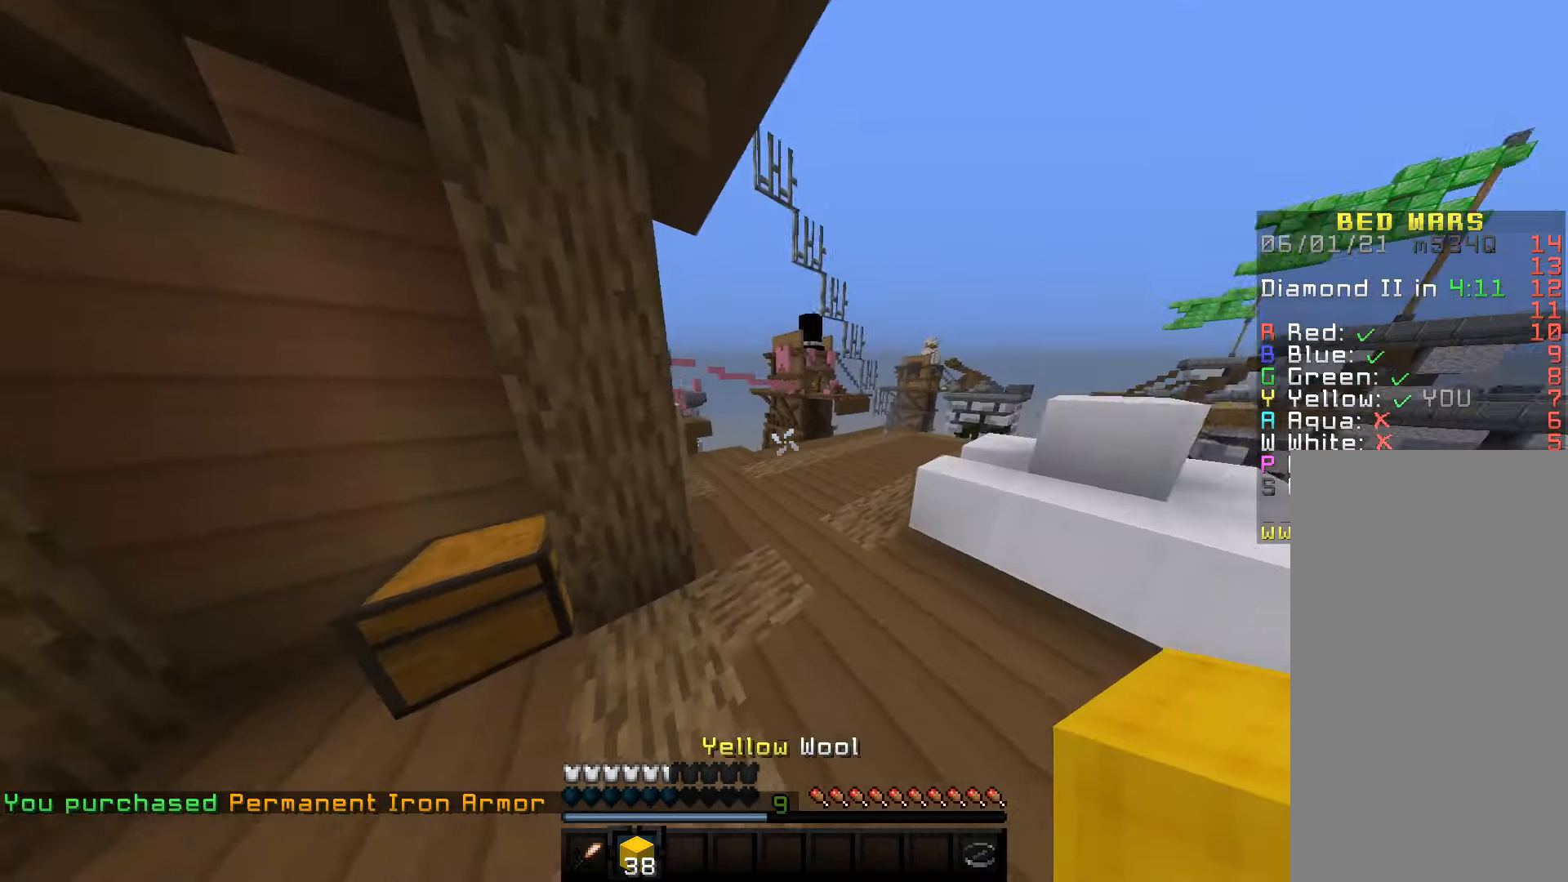
{"keys": ["a", "space", "w"], "mouse": [], "events": [[83, "mouse_left", "down"], [233, "mouse_left", "up"], [266, "mouse_left", "down"], [316, "space", "down"], [450, "mouse_left", "up"], [483, "a", "down"]]}
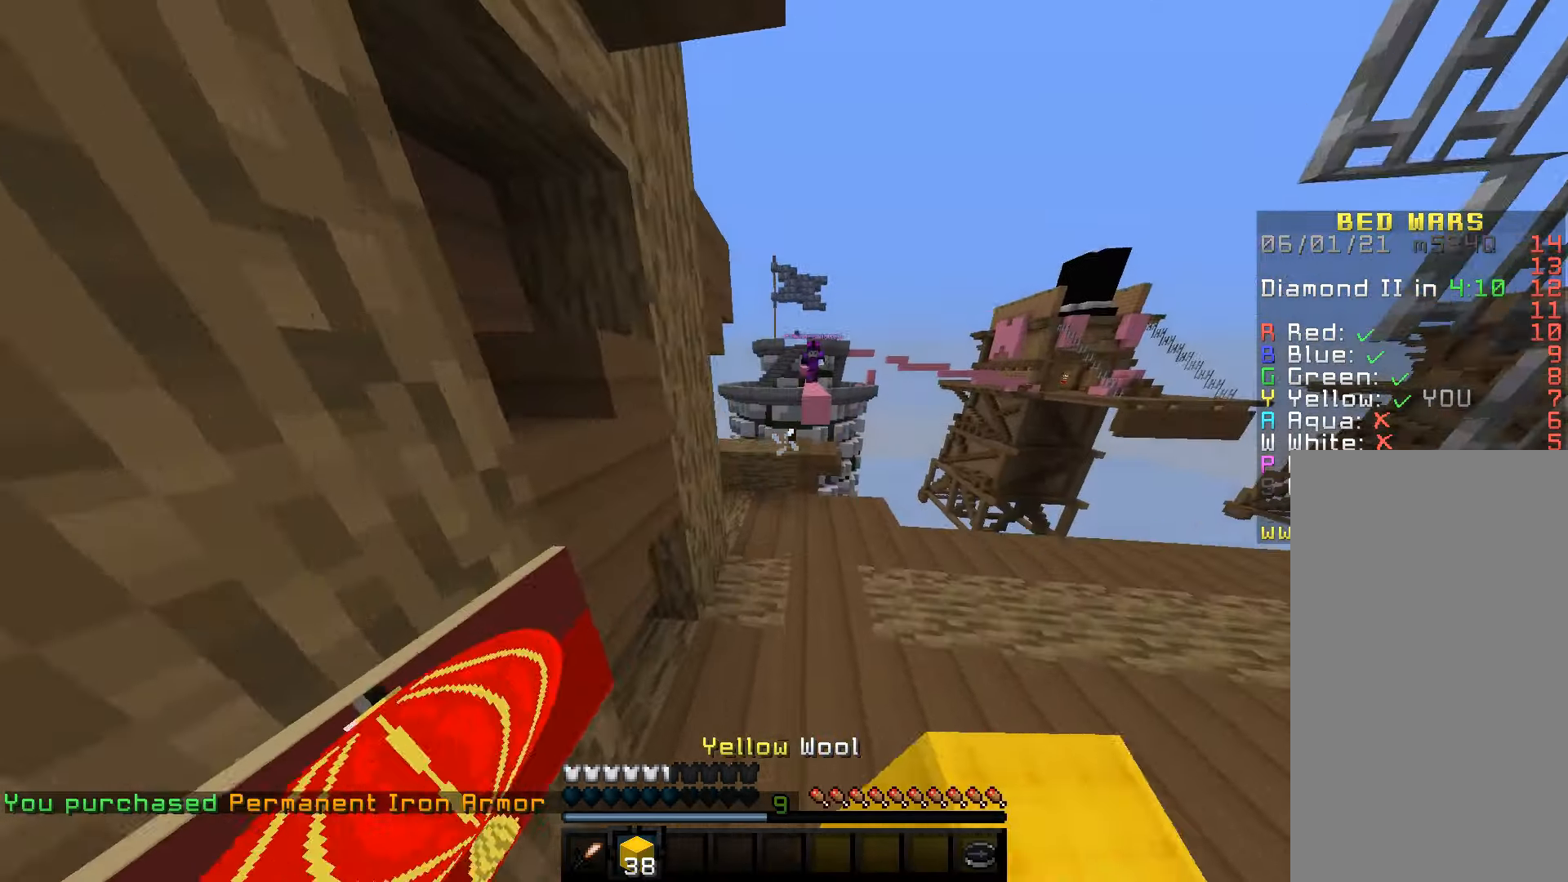
{"keys": ["space", "w"], "mouse": [], "events": [[66, "space", "up"], [150, "a", "up"], [500, "space", "down"]]}
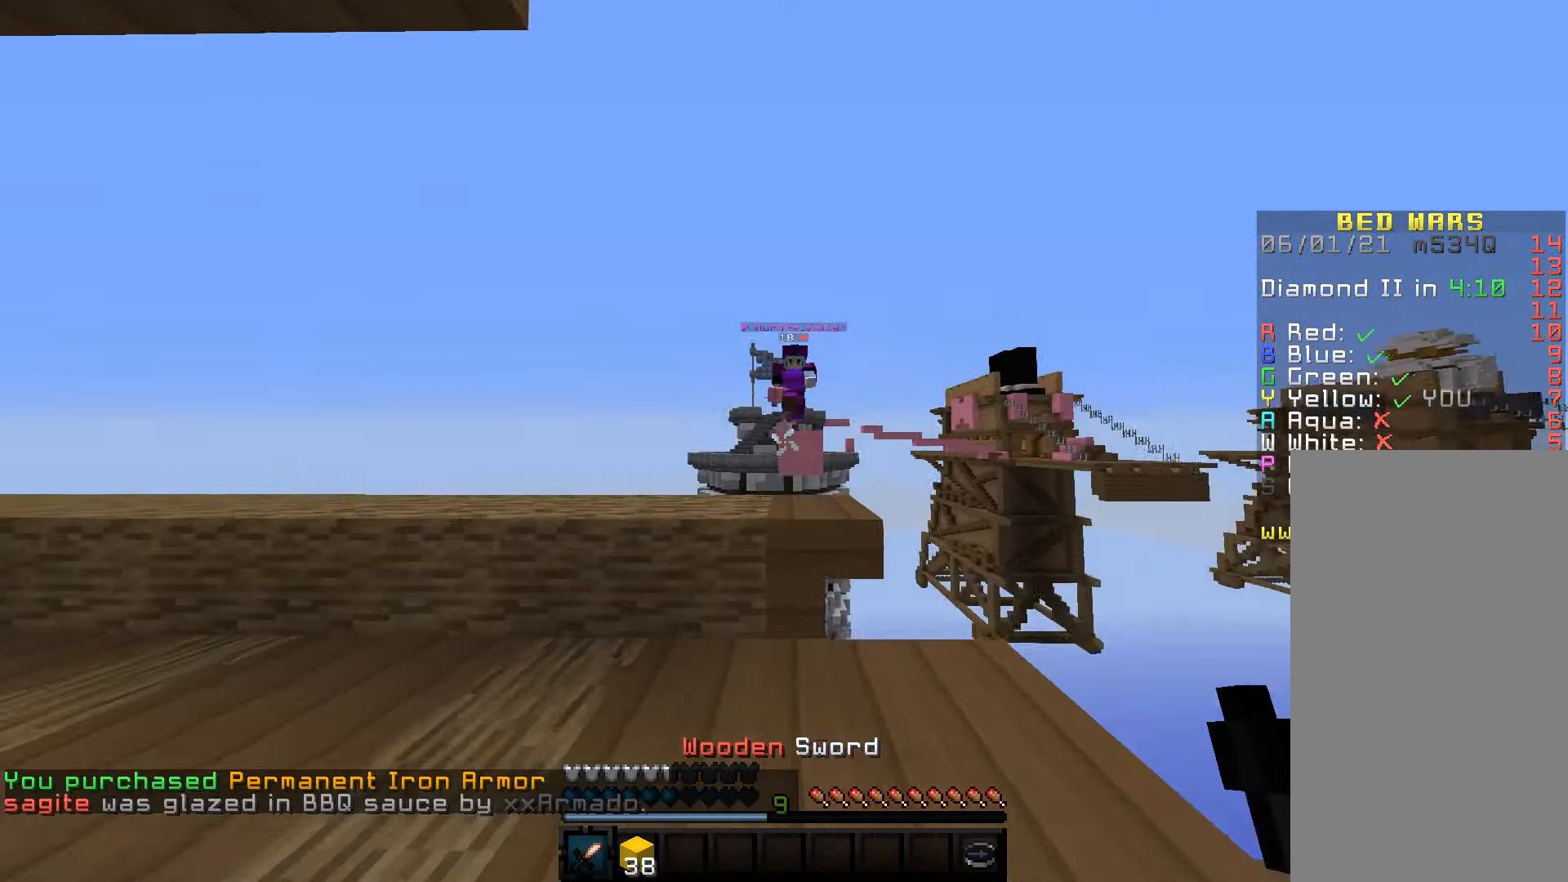
{"keys": ["s"], "mouse": ["left"], "events": [[233, "mouse_left", "down"], [233, "s", "down"], [266, "space", "up"], [266, "w", "up"], [366, "mouse_left", "up"], [383, "mouse_left", "down"]]}
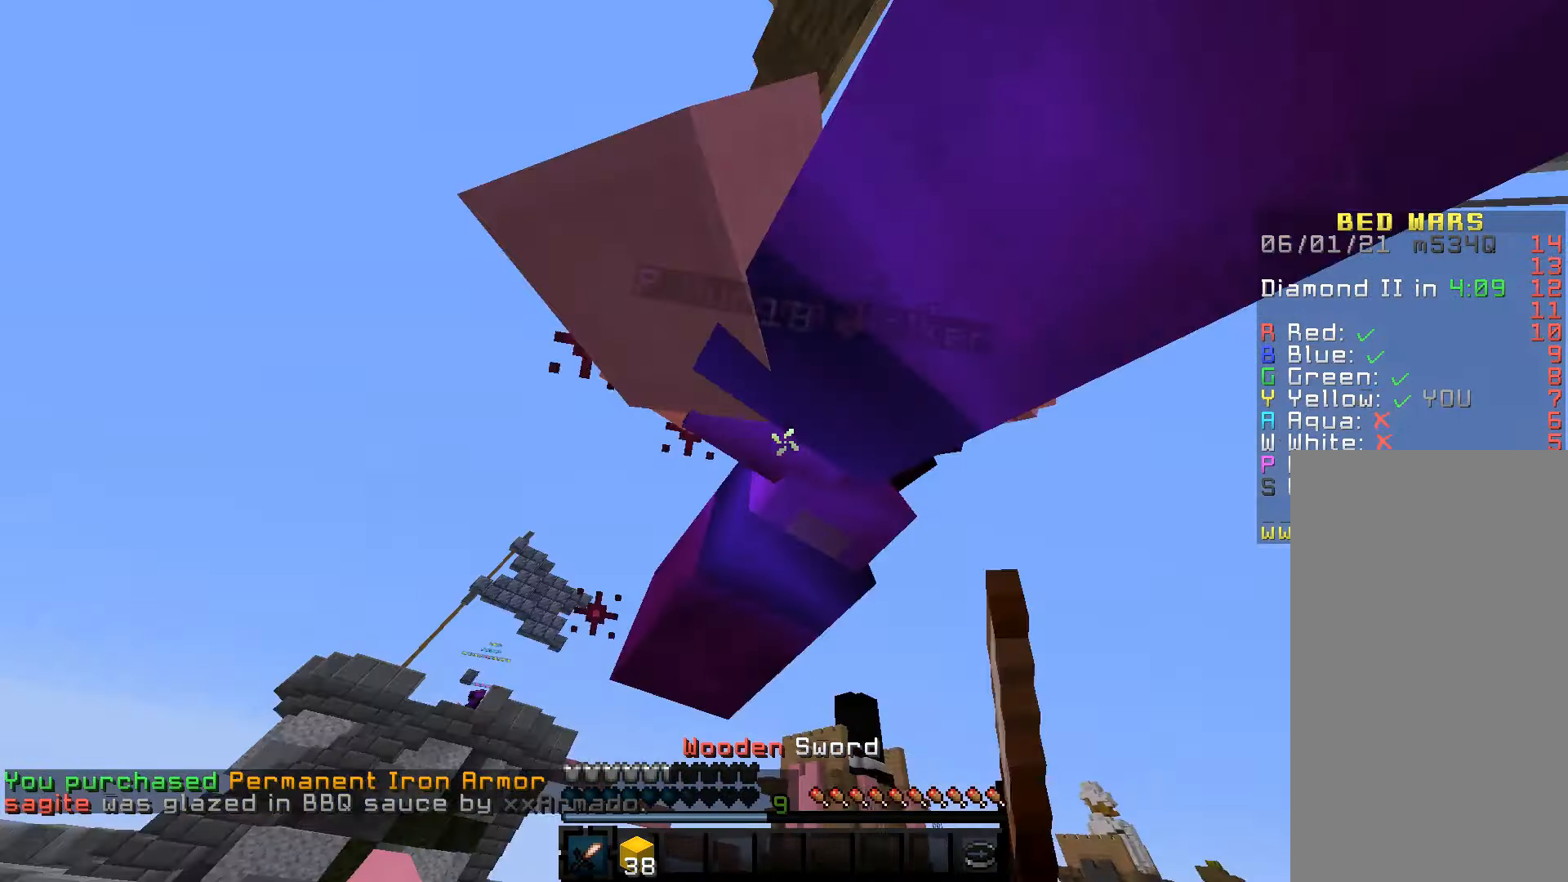
{"keys": ["d", "w"], "mouse": ["left"], "events": [[16, "d", "down"], [16, "mouse_left", "up"], [33, "mouse_left", "down"], [267, "s", "up"], [333, "w", "down"], [483, "mouse_left", "up"], [500, "mouse_left", "down"]]}
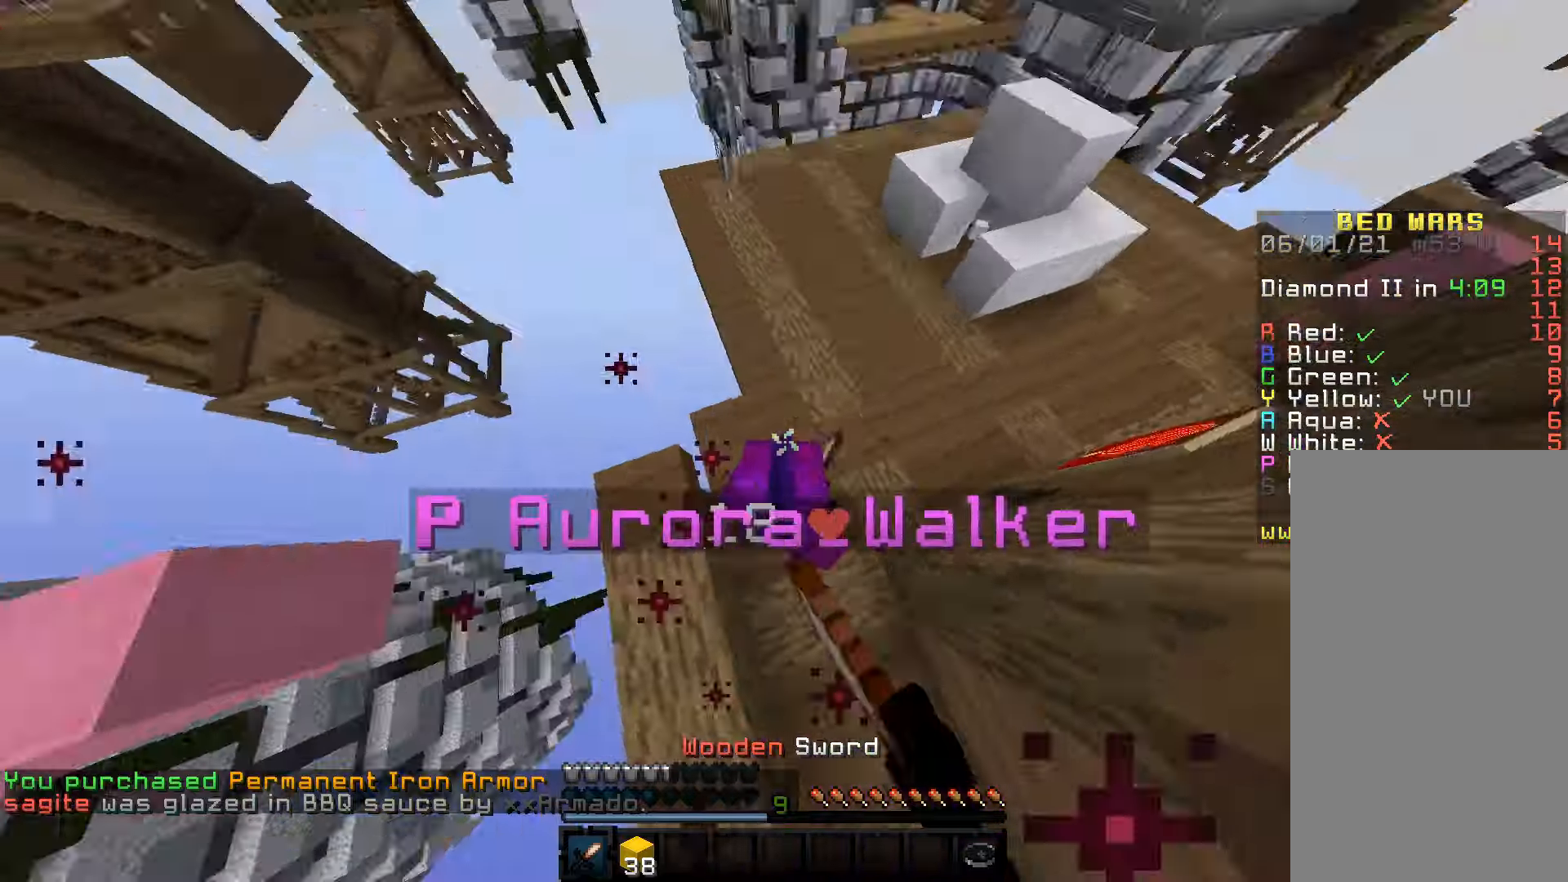
{"keys": ["d", "w"], "mouse": ["left"], "events": [[283, "w", "up"], [483, "w", "down"]]}
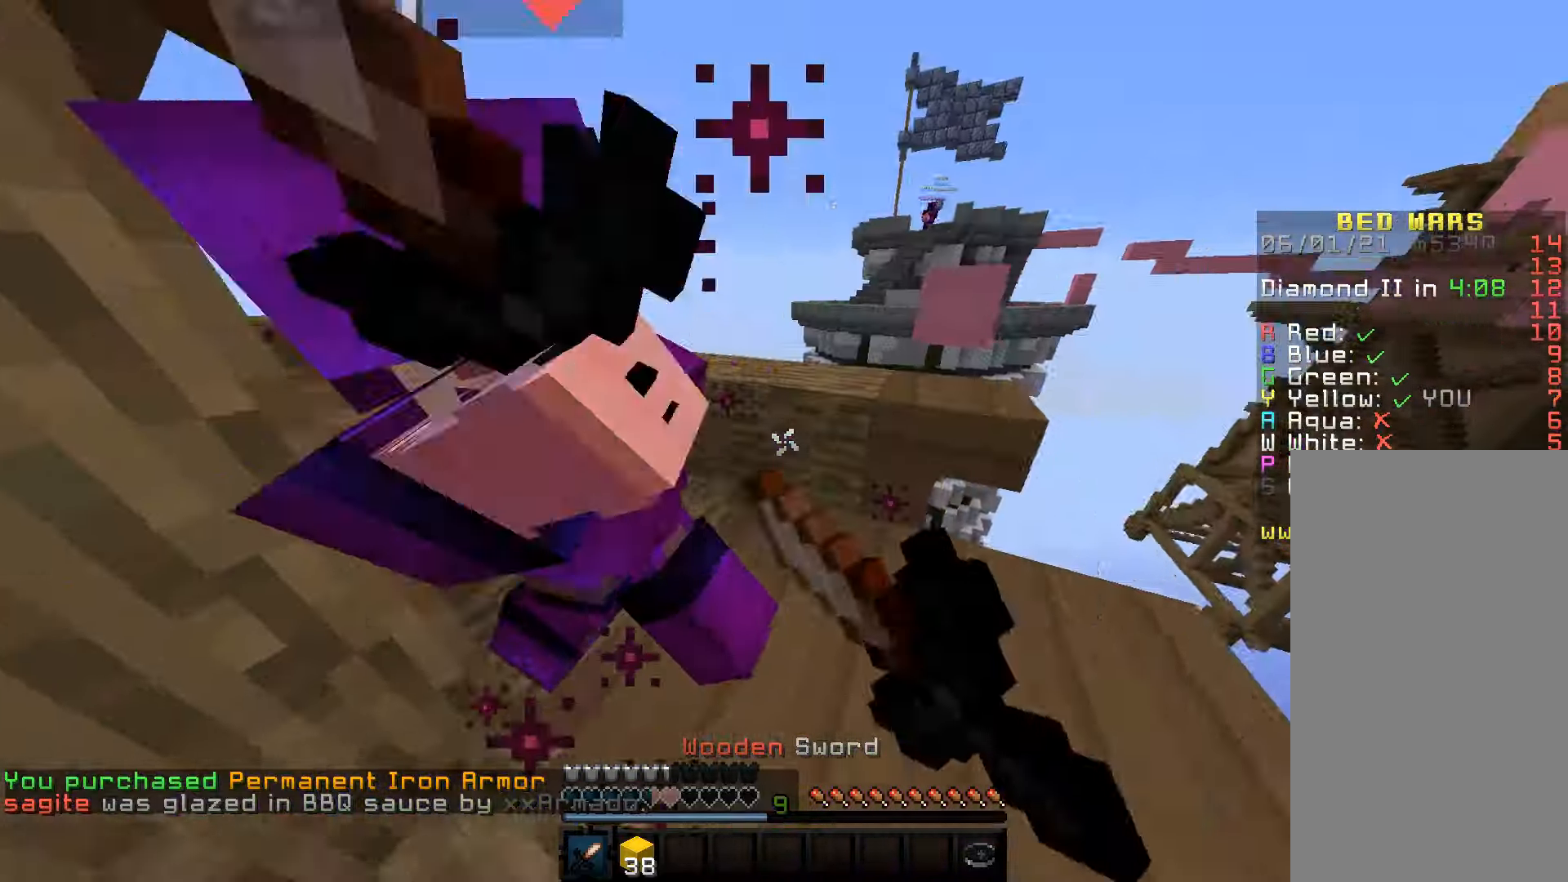
{"keys": ["a", "w"], "mouse": ["left"], "events": [[133, "d", "up"], [267, "a", "down"], [267, "w", "up"], [433, "w", "down"]]}
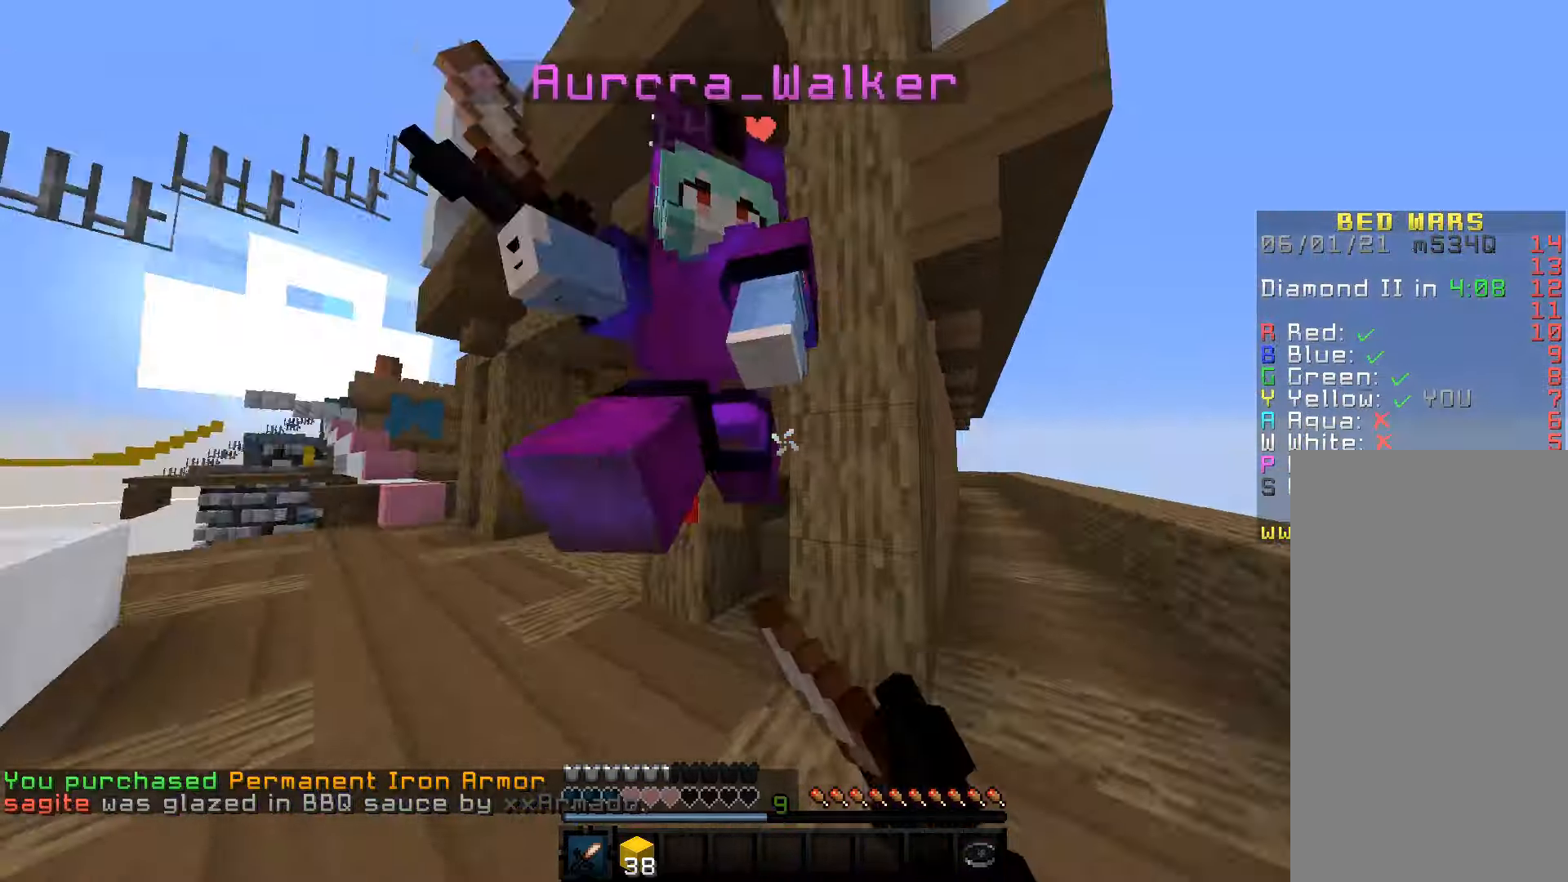
{"keys": ["a", "w"], "mouse": ["left"], "events": [[67, "a", "up"], [183, "mouse_left", "up"], [200, "mouse_left", "down"], [300, "a", "down"], [367, "w", "up"], [400, "w", "down"]]}
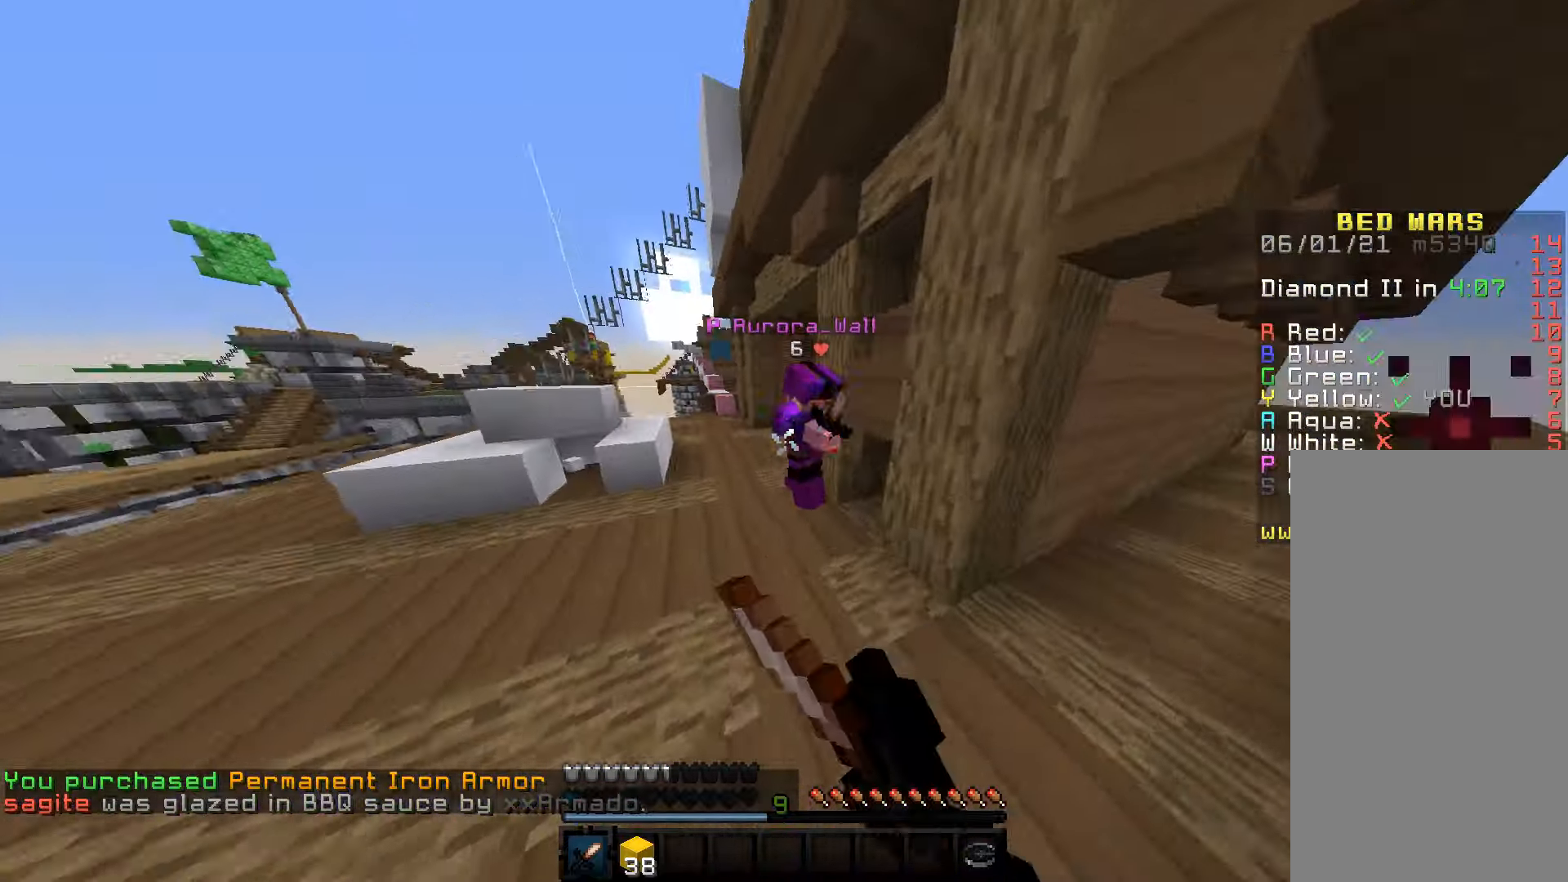
{"keys": ["w"], "mouse": ["left"], "events": [[50, "a", "up"], [133, "mouse_left", "up"], [150, "mouse_left", "down"], [300, "mouse_left", "up"], [317, "mouse_left", "down"]]}
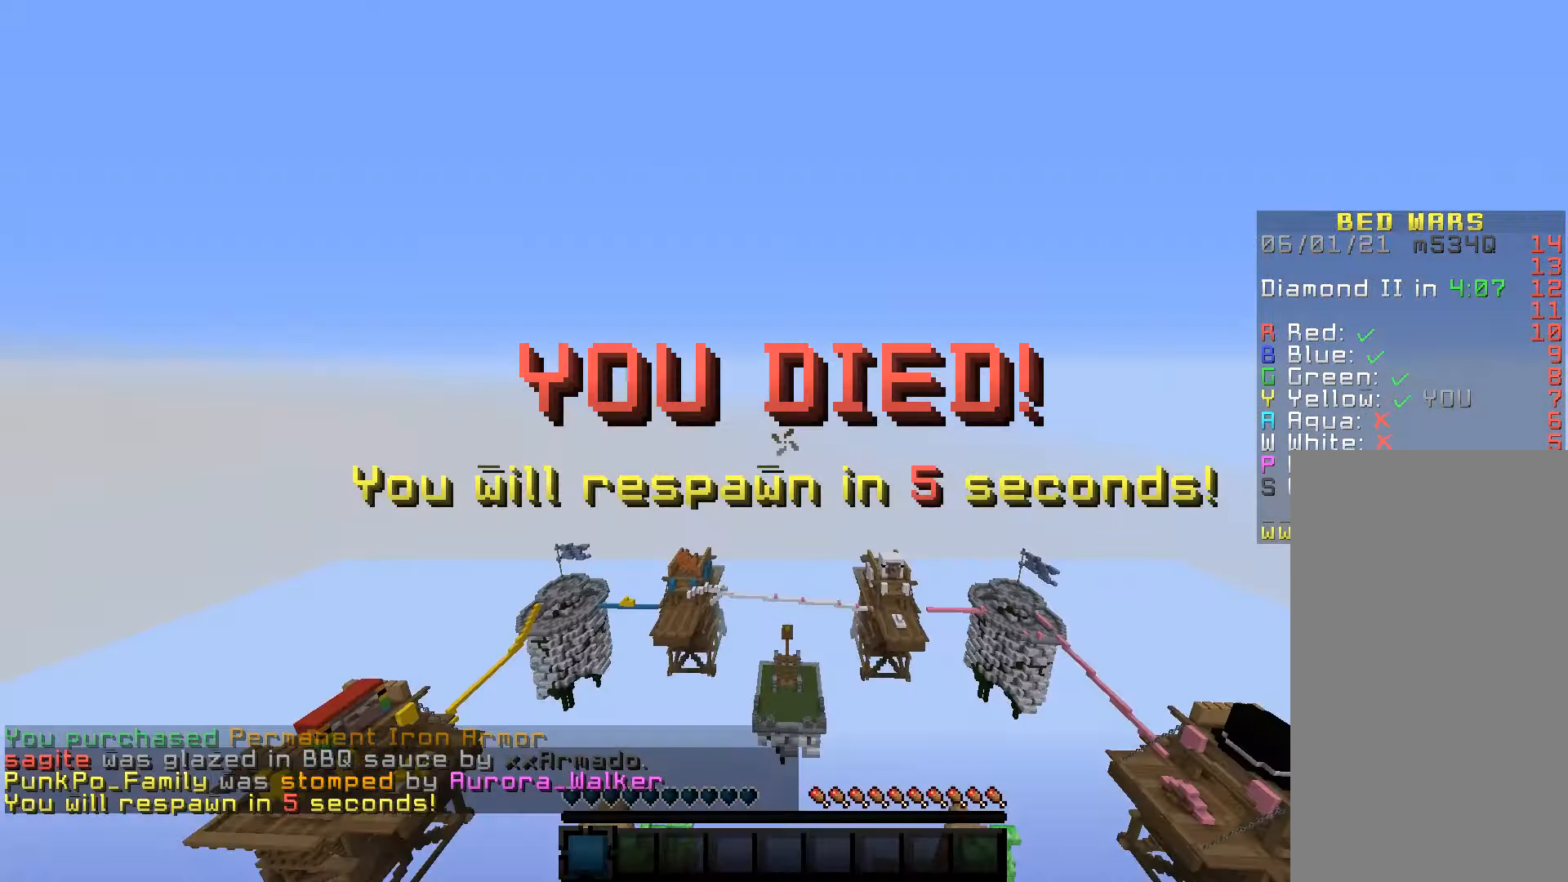
{"keys": ["w"], "mouse": [], "events": [[133, "w", "up"], [167, "mouse_left", "up"], [200, "w", "down"]]}
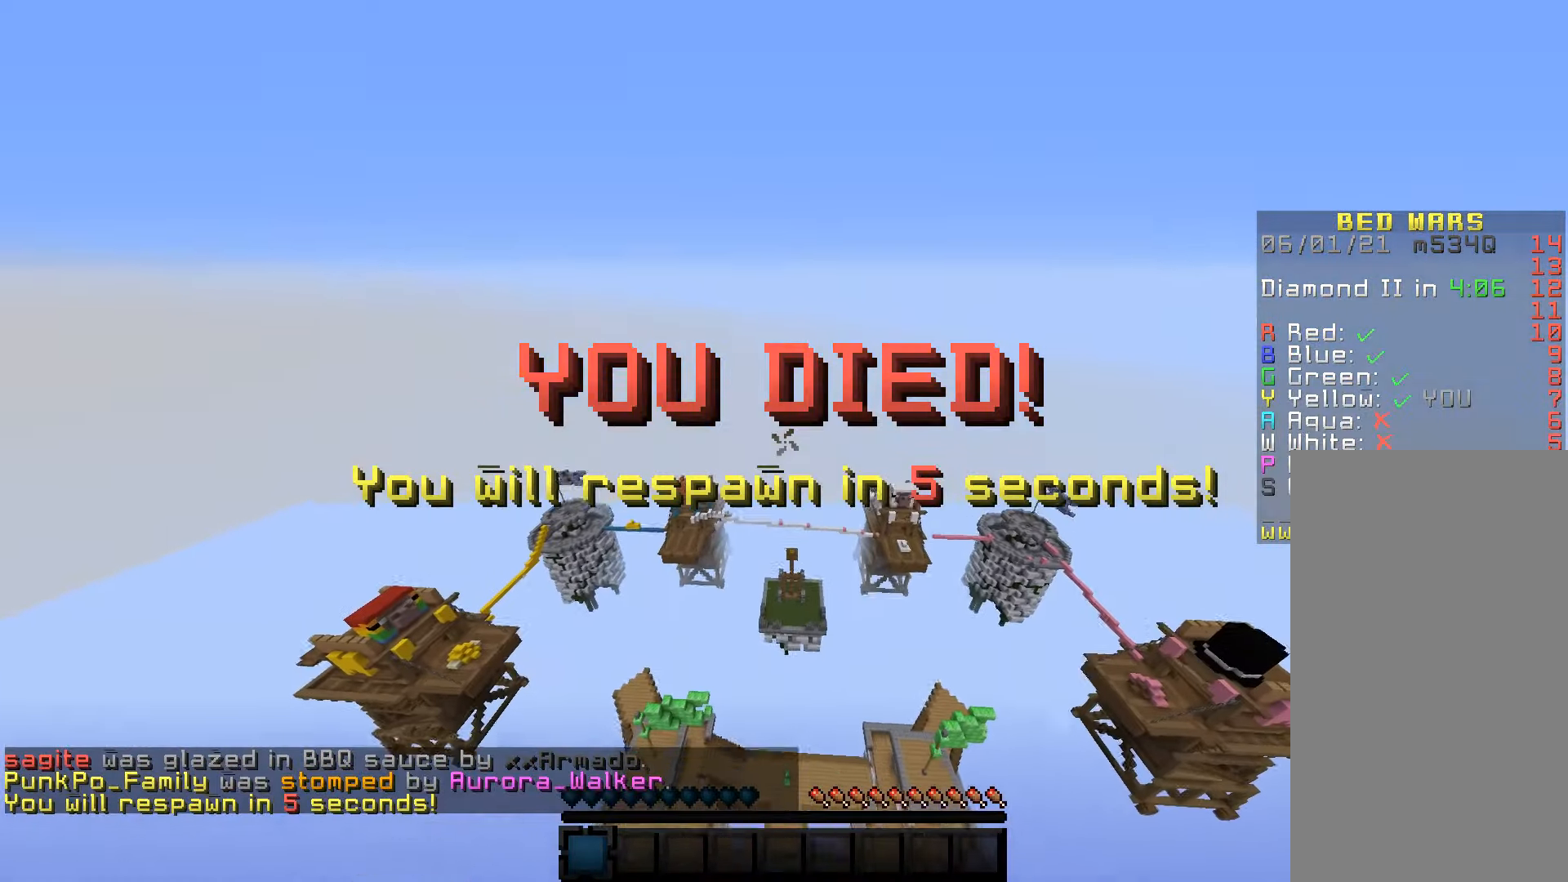
{"keys": [], "mouse": [], "events": [[167, "w", "up"]]}
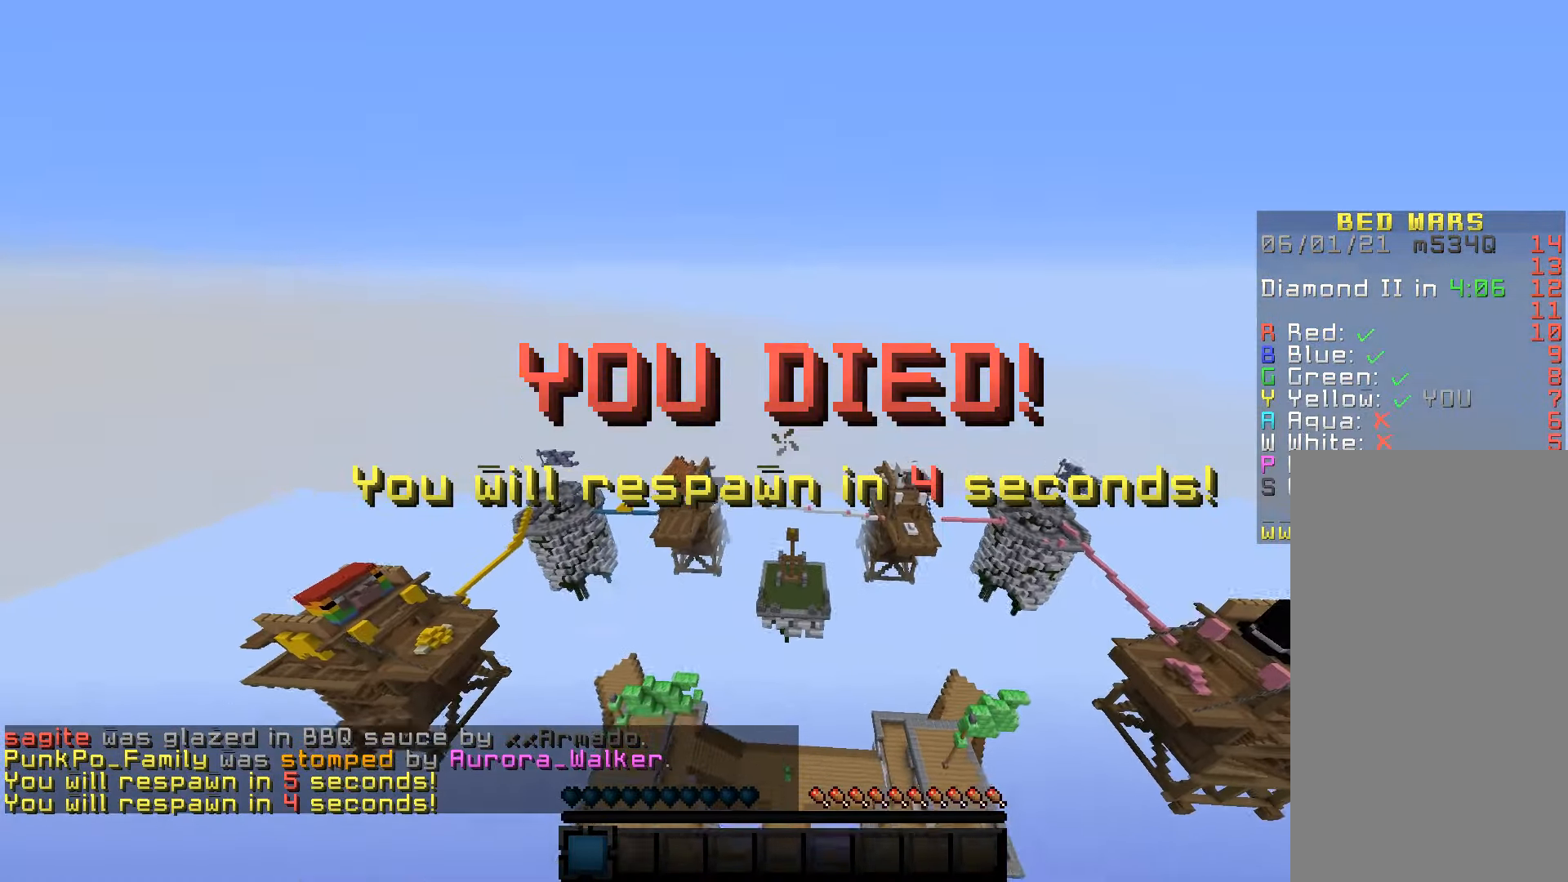
{"keys": [], "mouse": [], "events": []}
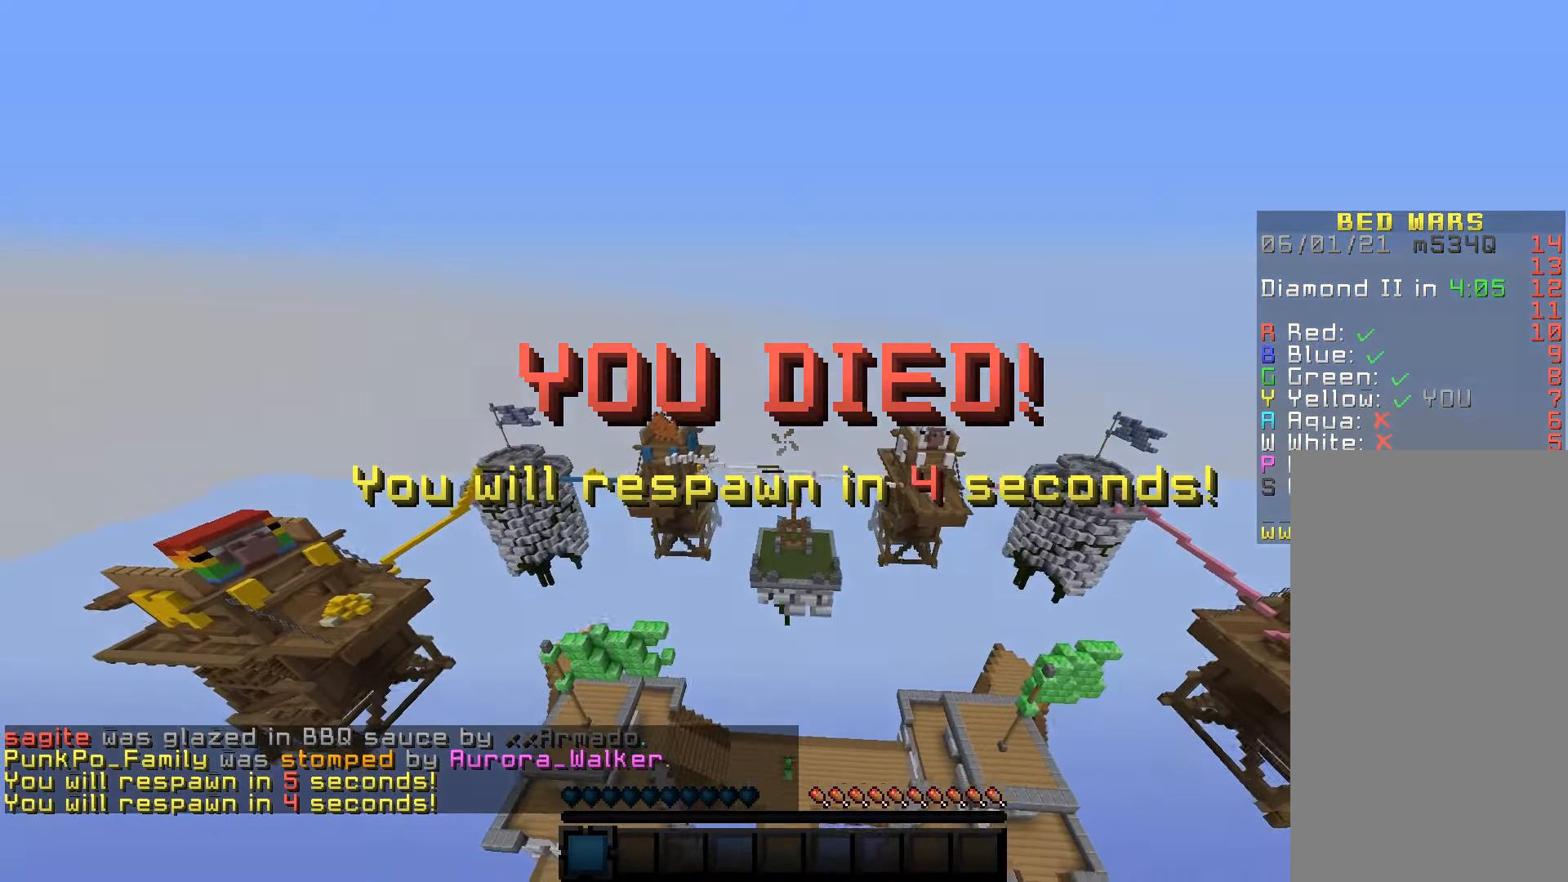
{"keys": [], "mouse": [], "events": []}
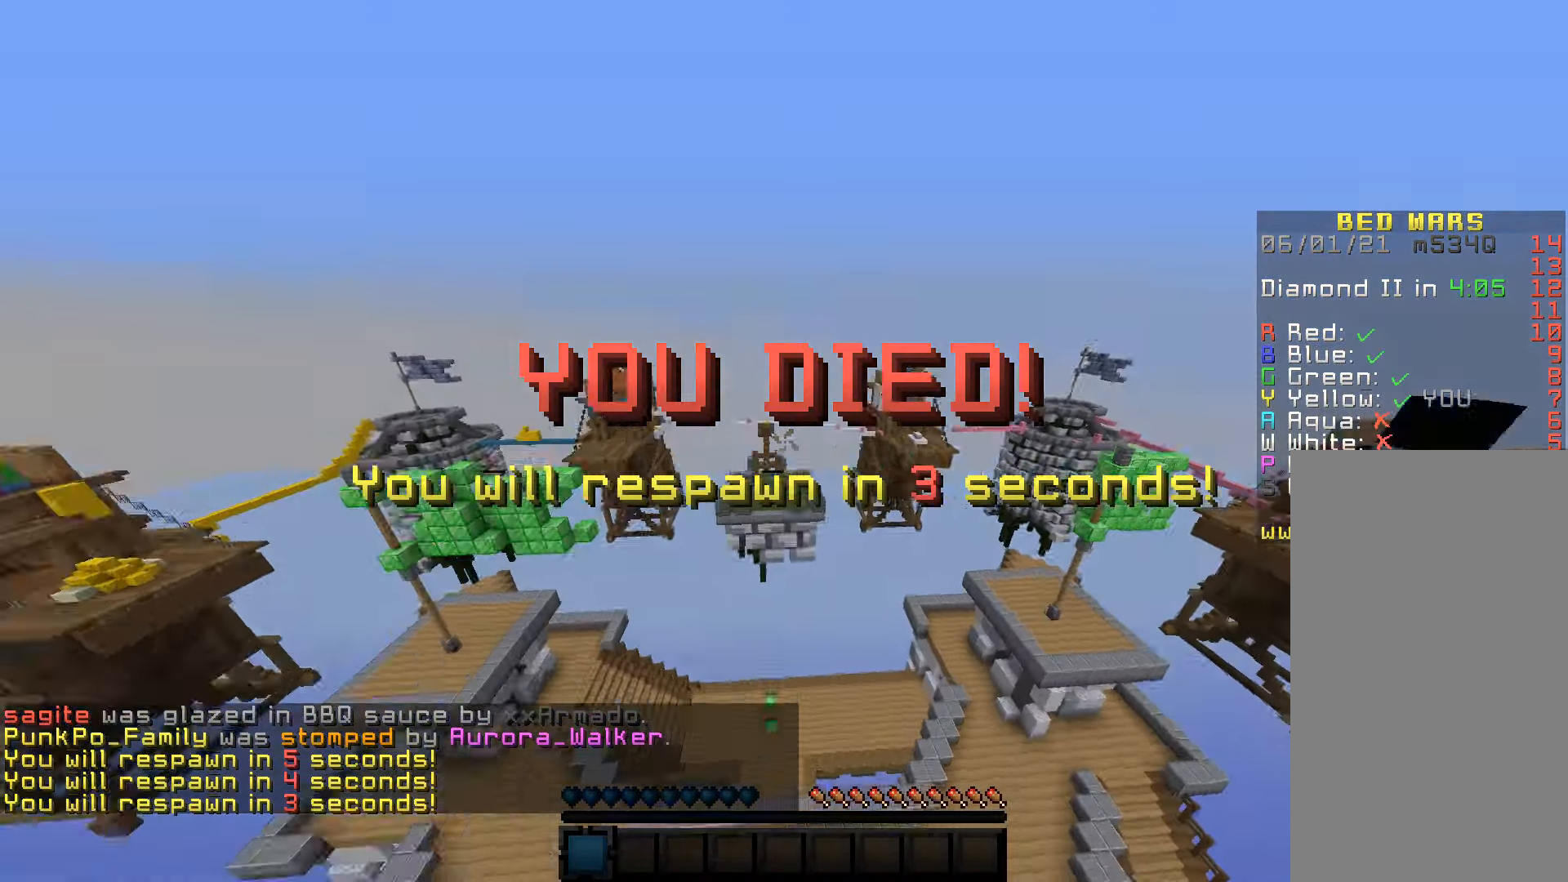
{"keys": [], "mouse": [], "events": []}
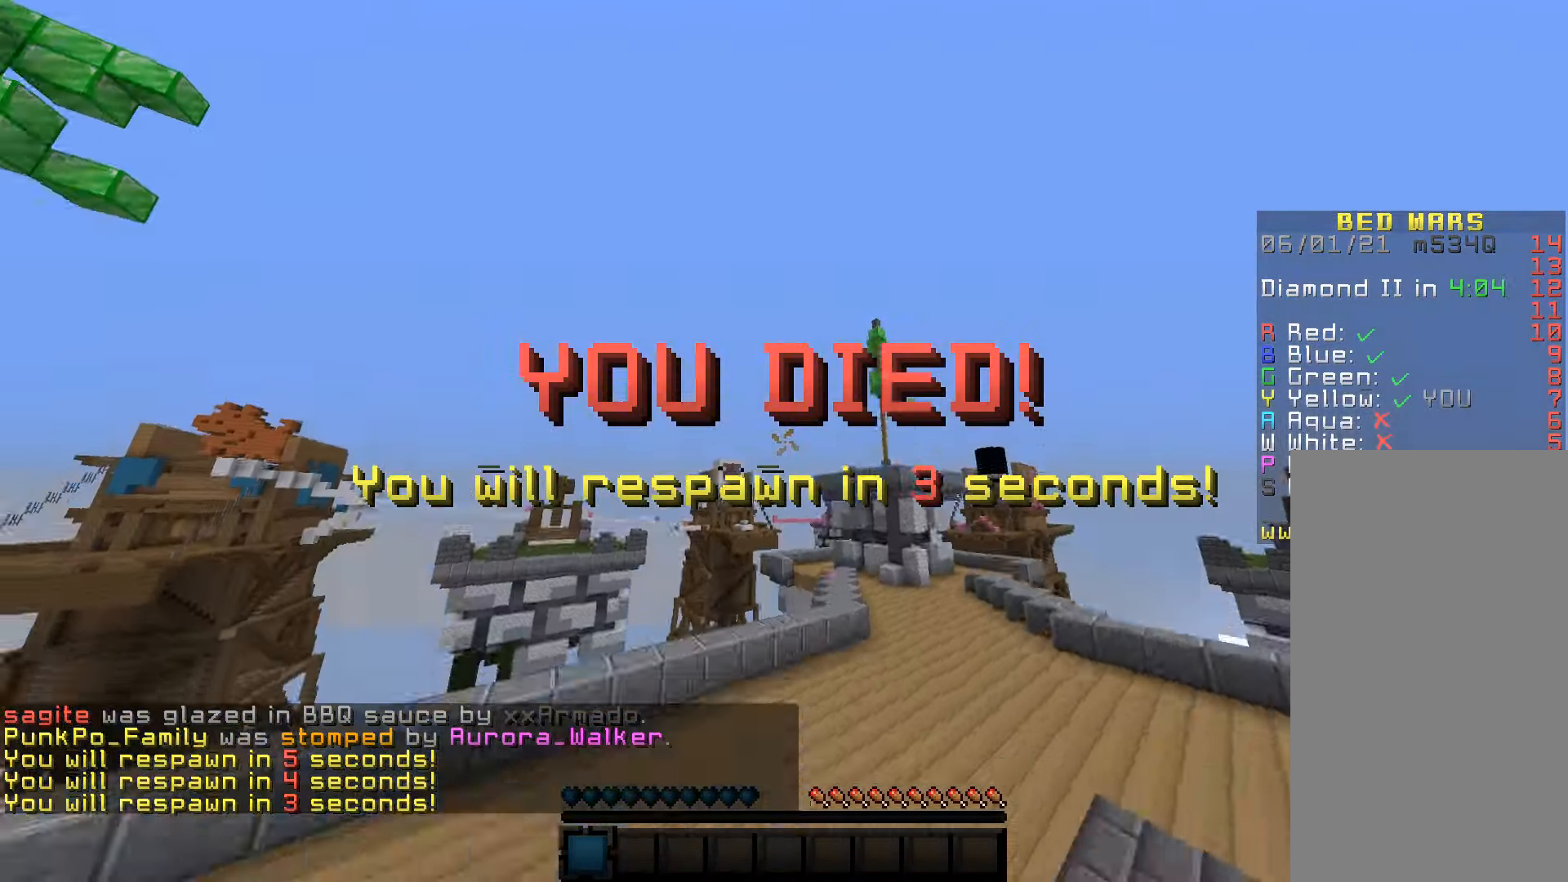
{"keys": [], "mouse": [], "events": []}
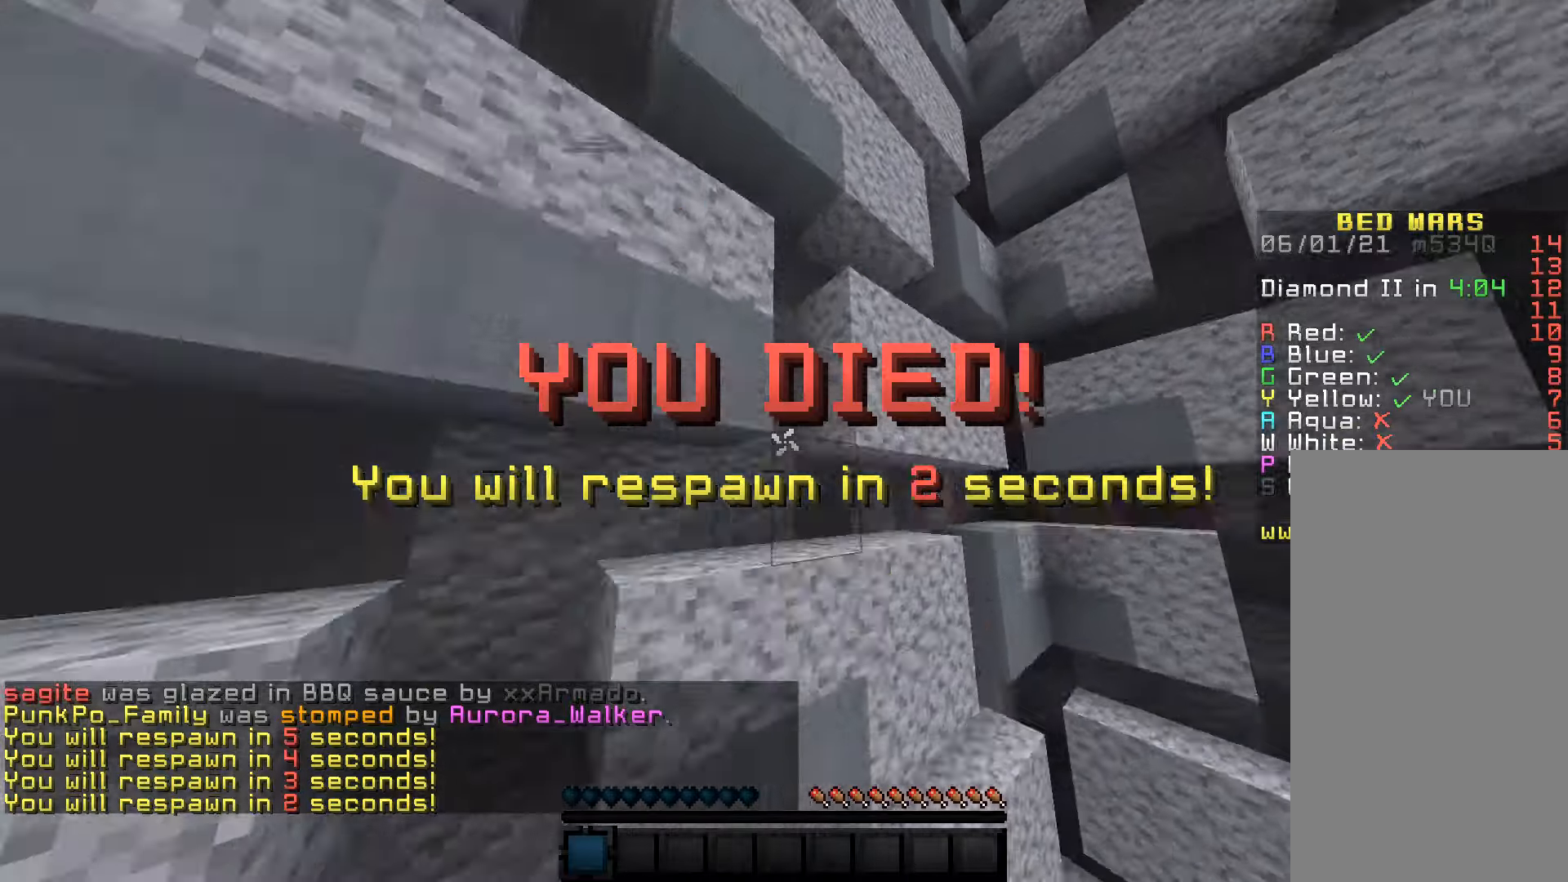
{"keys": [], "mouse": [], "events": []}
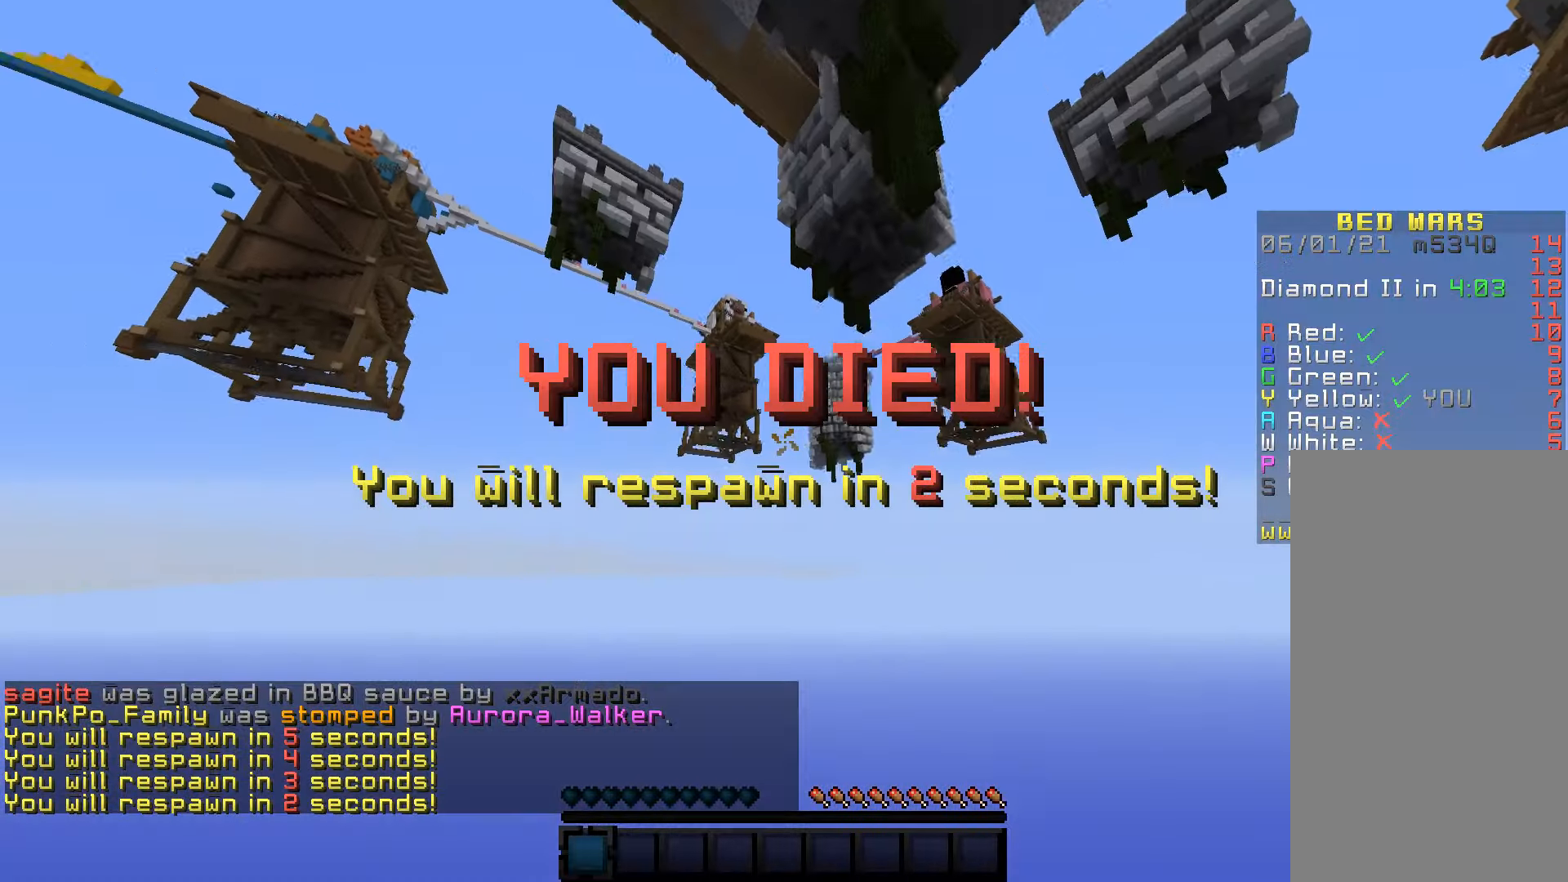
{"keys": [], "mouse": [], "events": []}
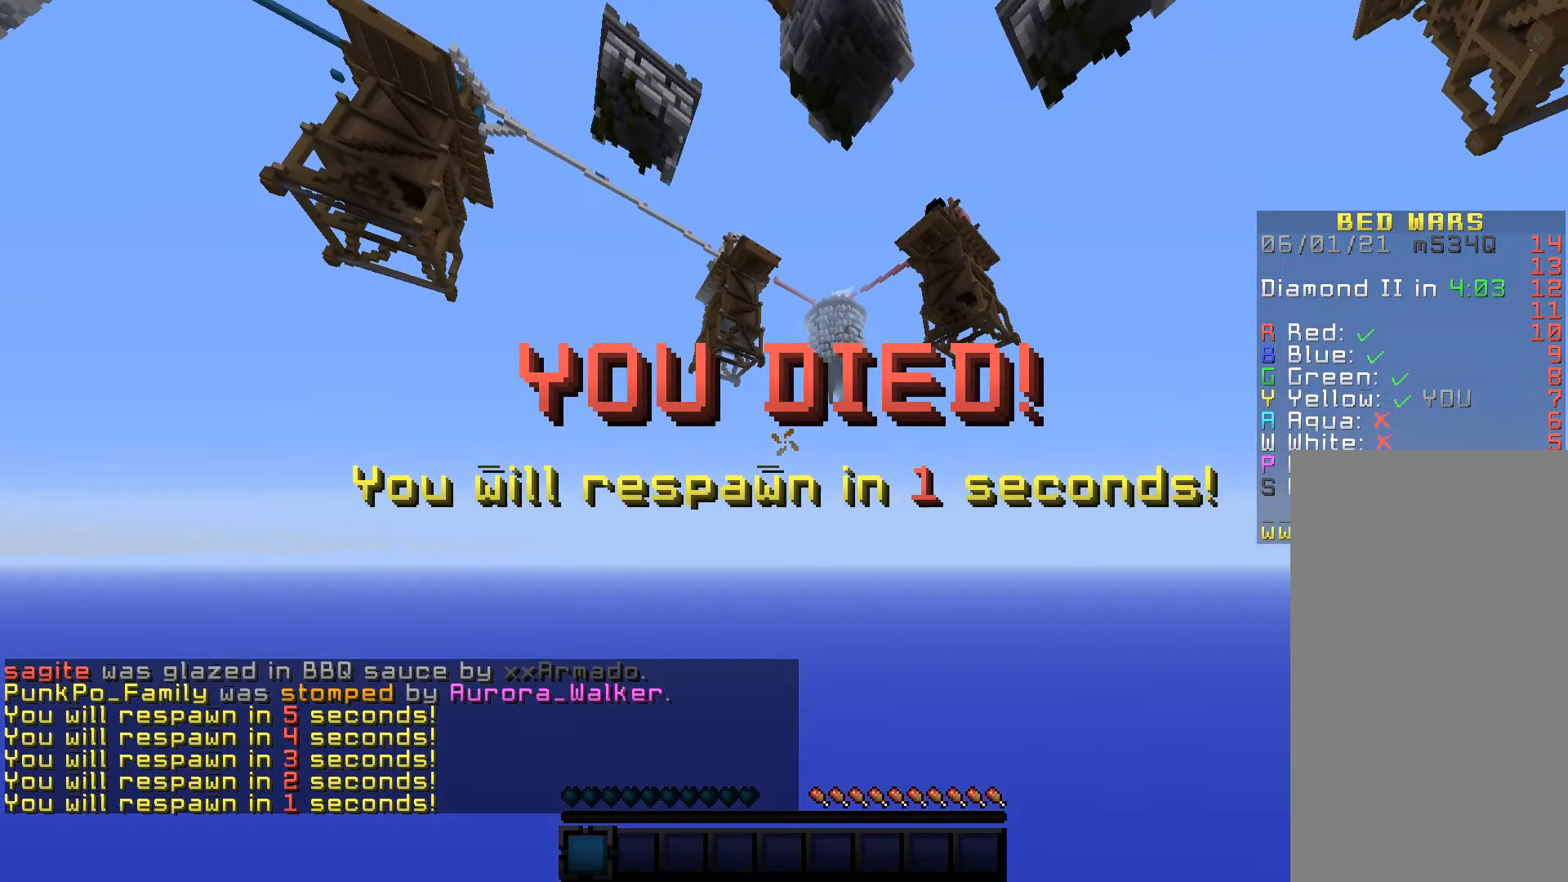
{"keys": [], "mouse": [], "events": []}
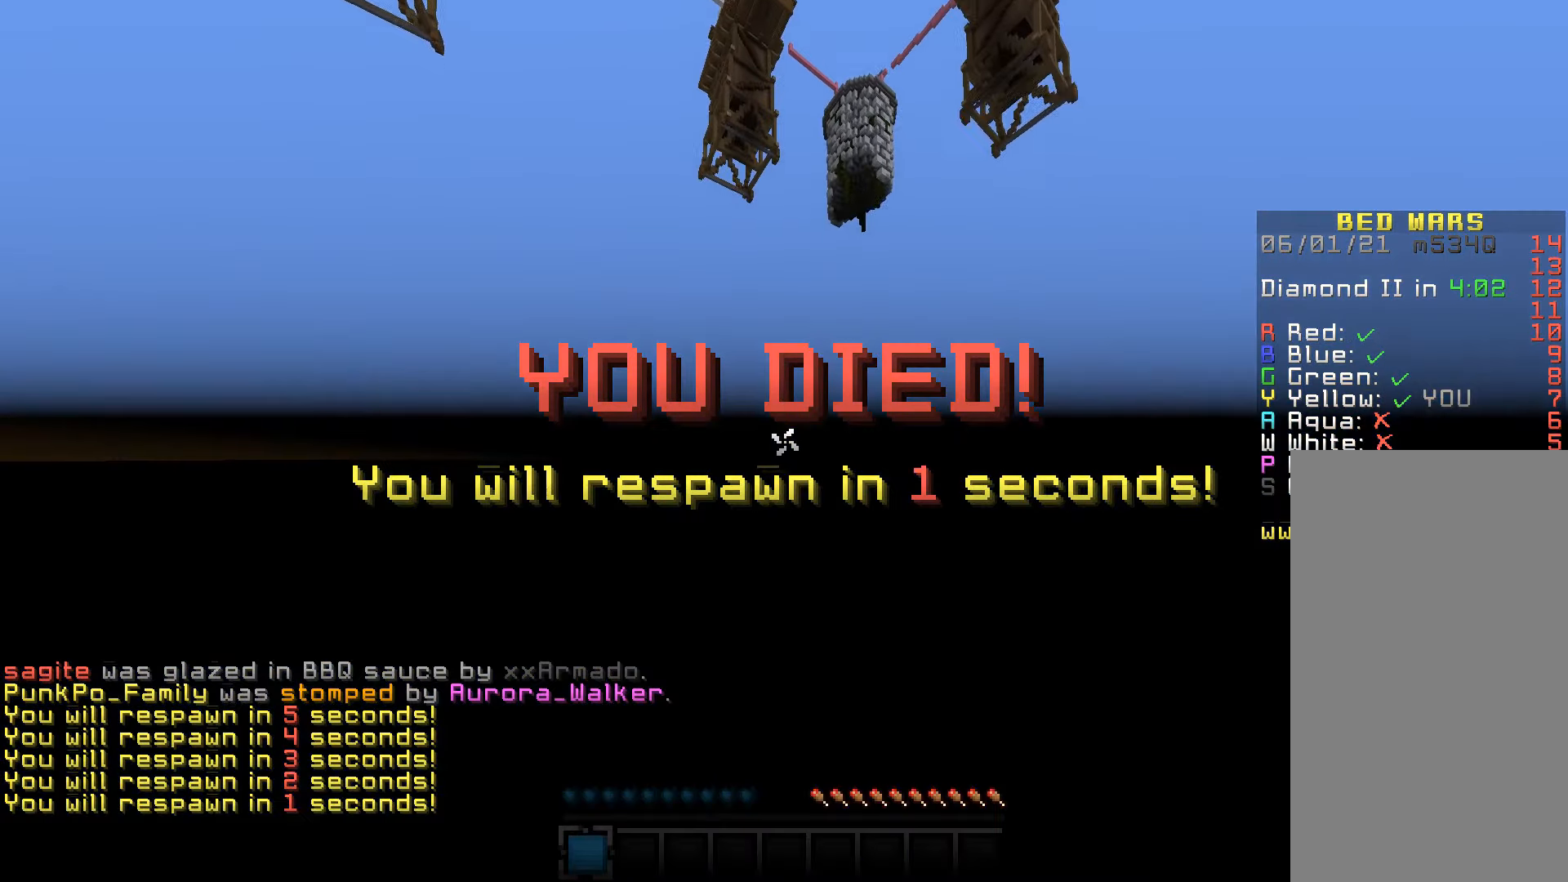
{"keys": [], "mouse": [], "events": []}
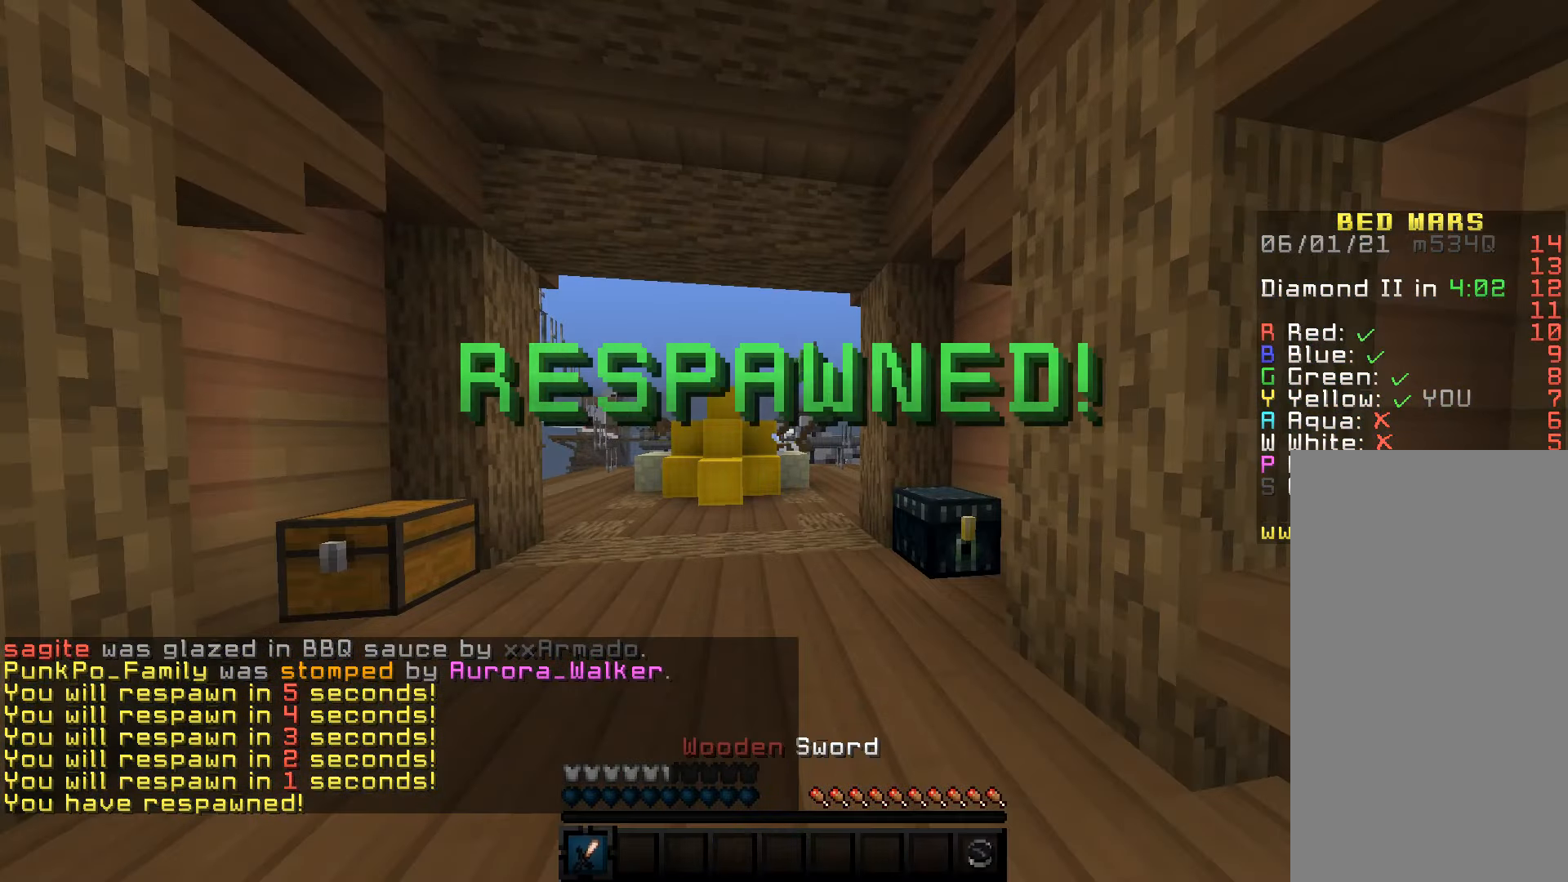
{"keys": ["w"], "mouse": [], "events": [[250, "w", "down"]]}
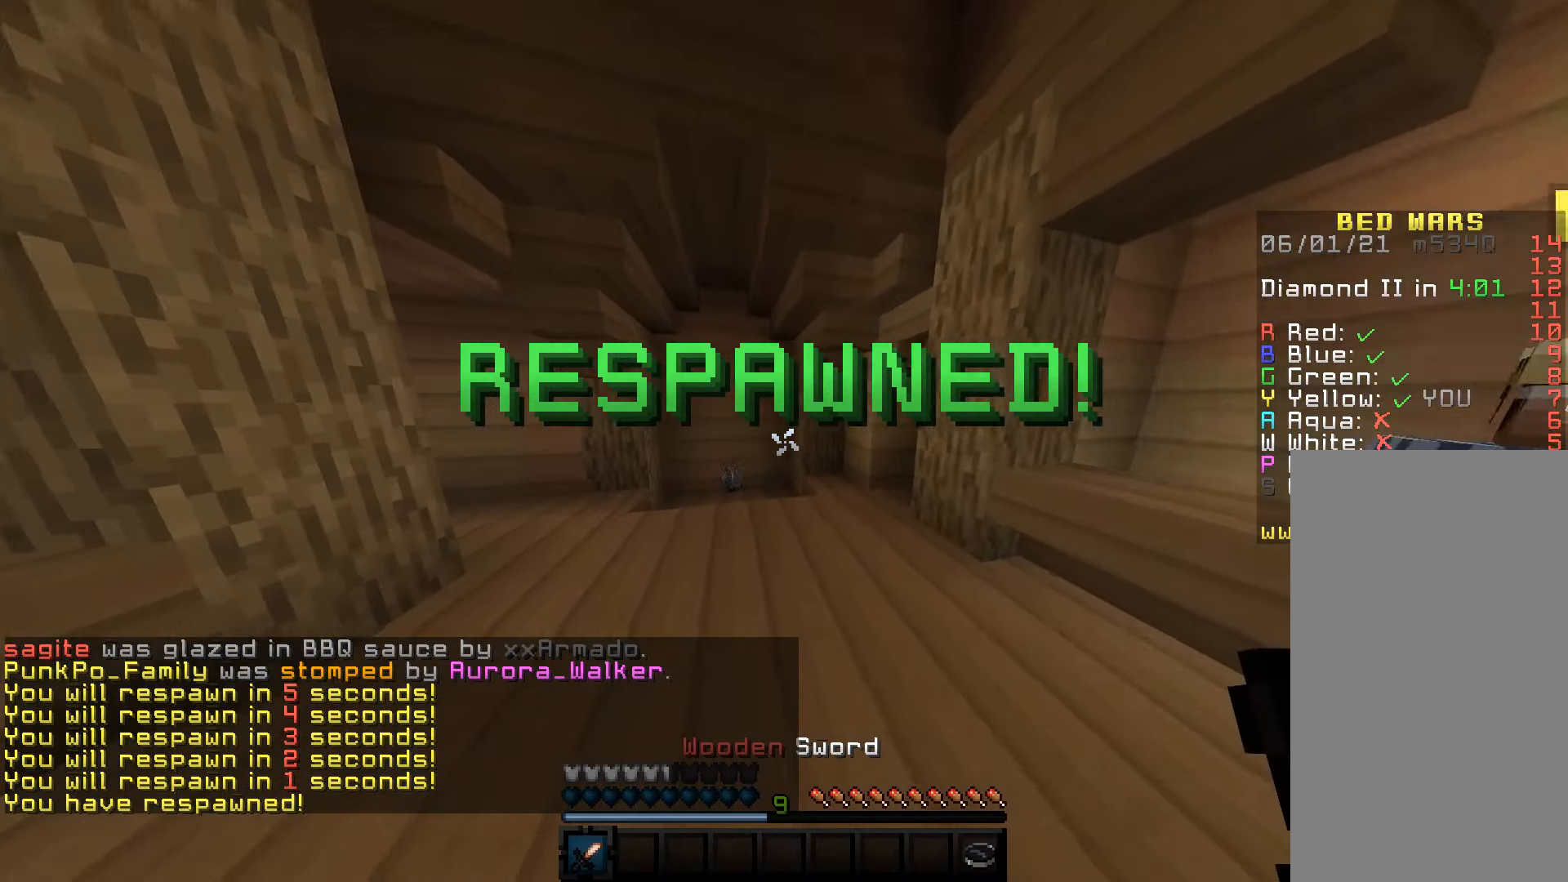
{"keys": ["w"], "mouse": [], "events": []}
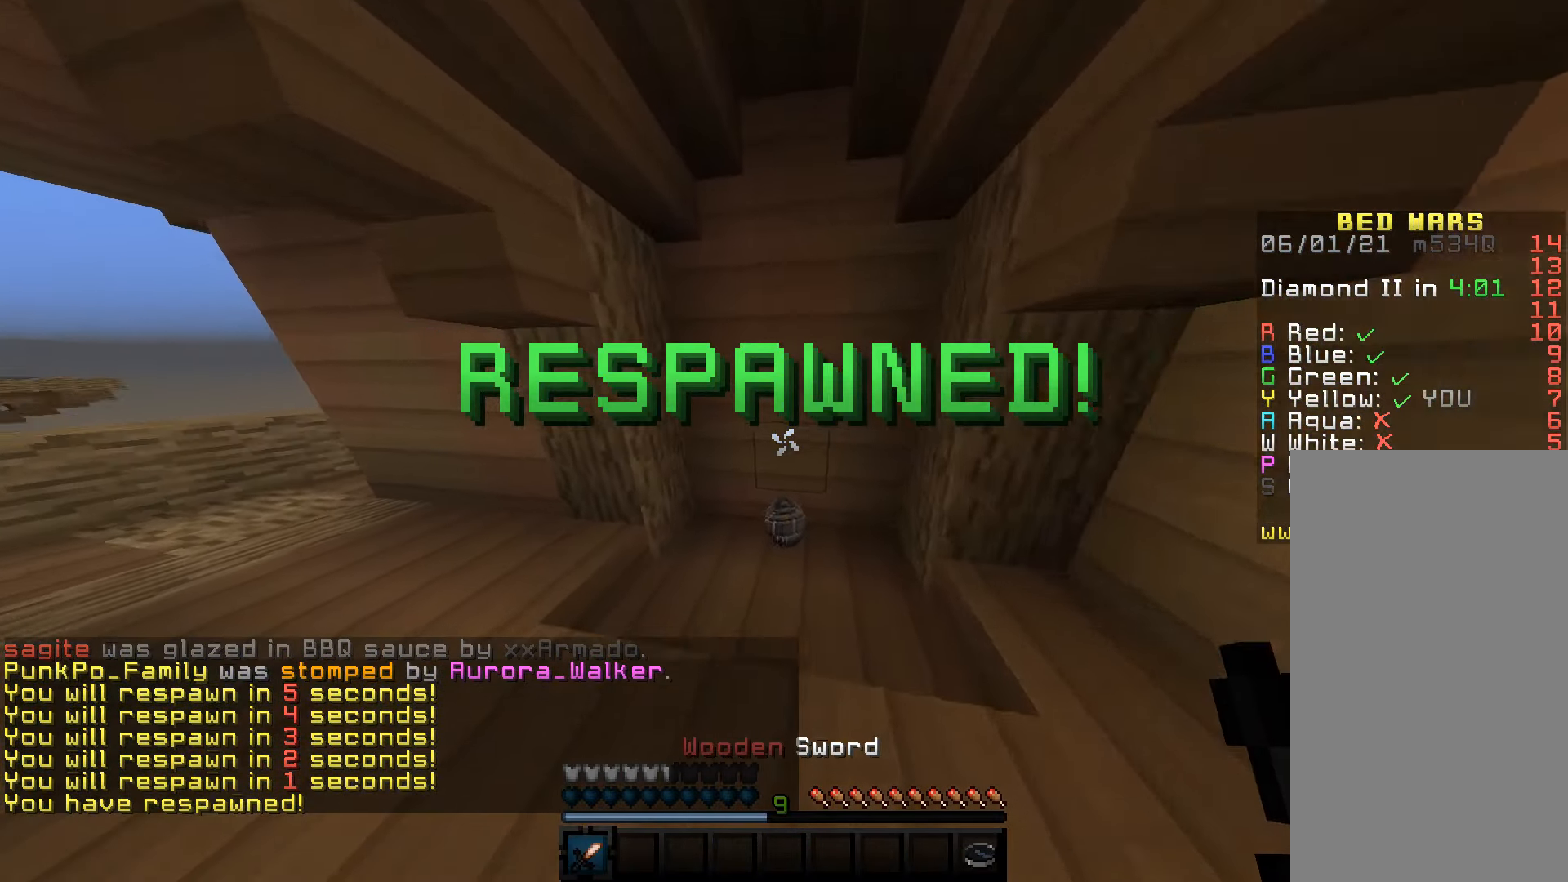
{"keys": ["w"], "mouse": [], "events": []}
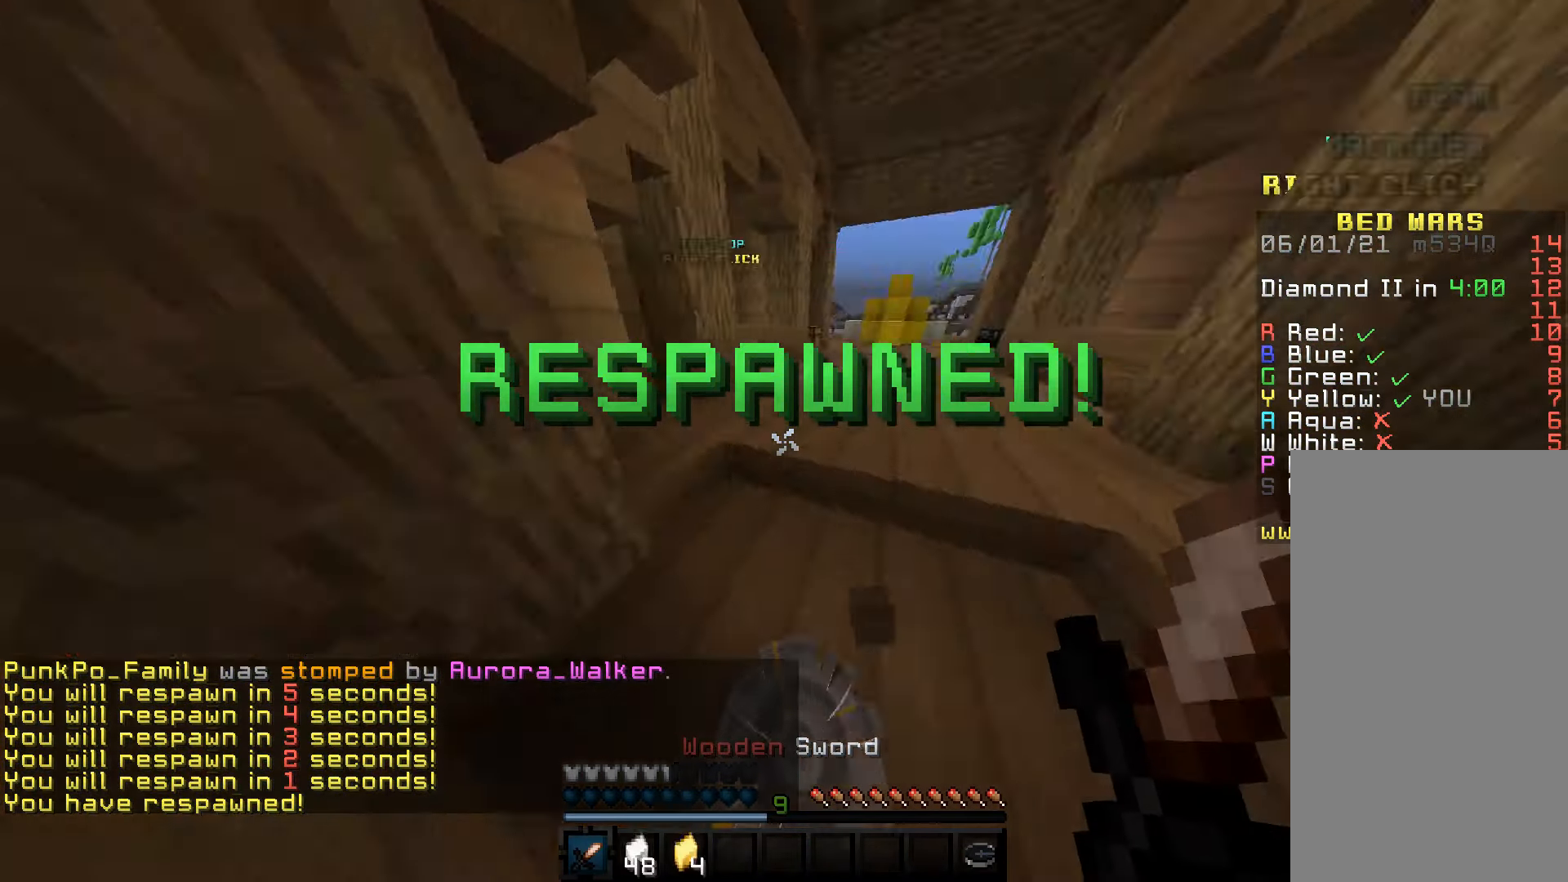
{"keys": ["w"], "mouse": [], "events": [[117, "d", "down"], [400, "d", "up"]]}
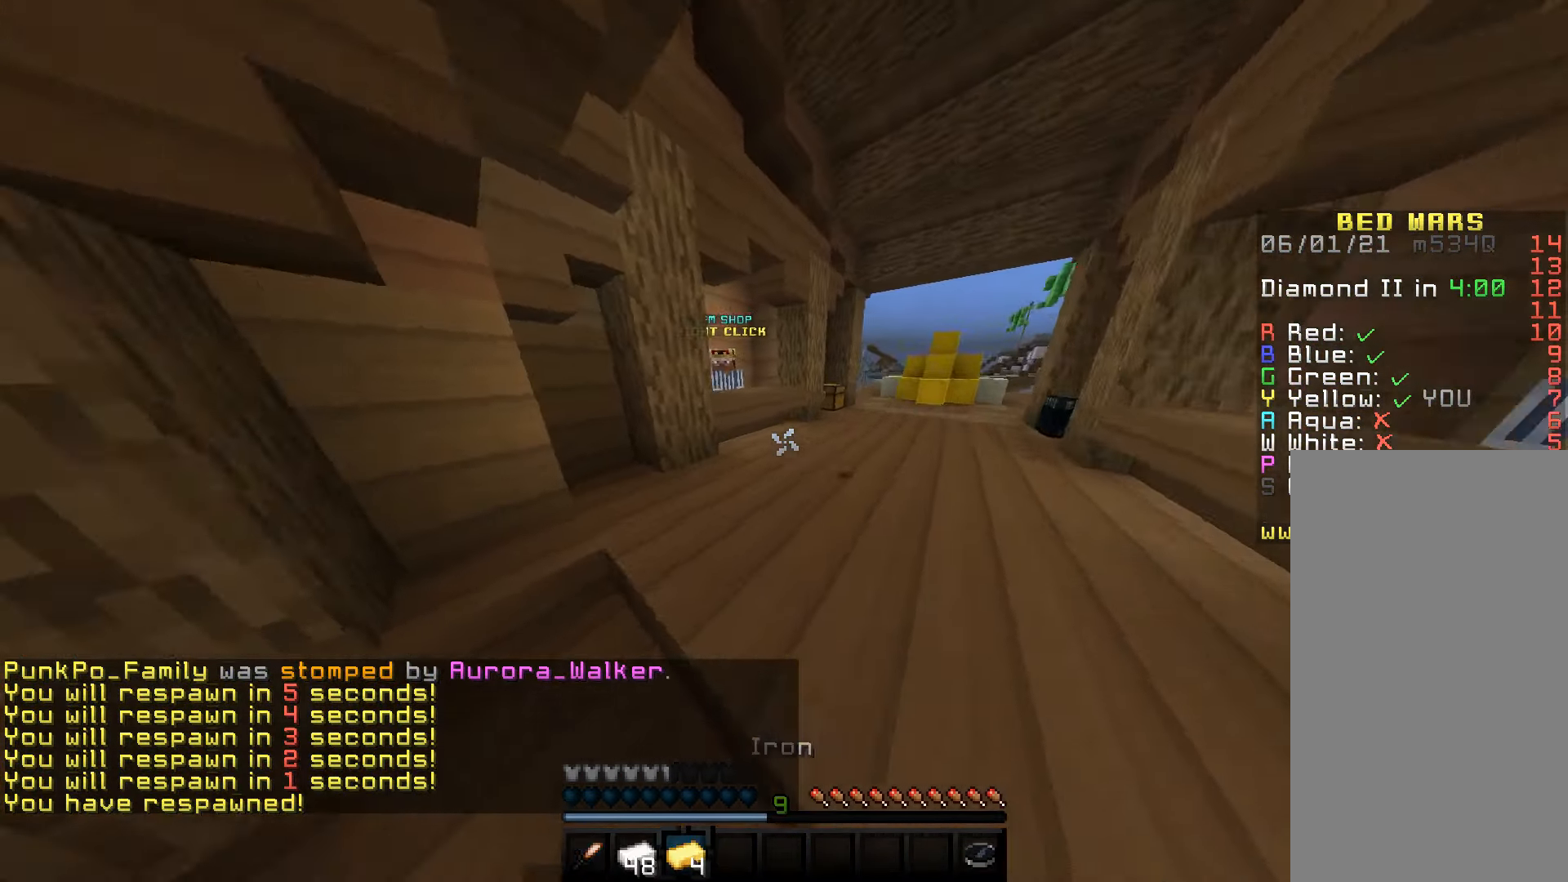
{"keys": ["w"], "mouse": [], "events": [[34, "space", "down"], [317, "space", "up"]]}